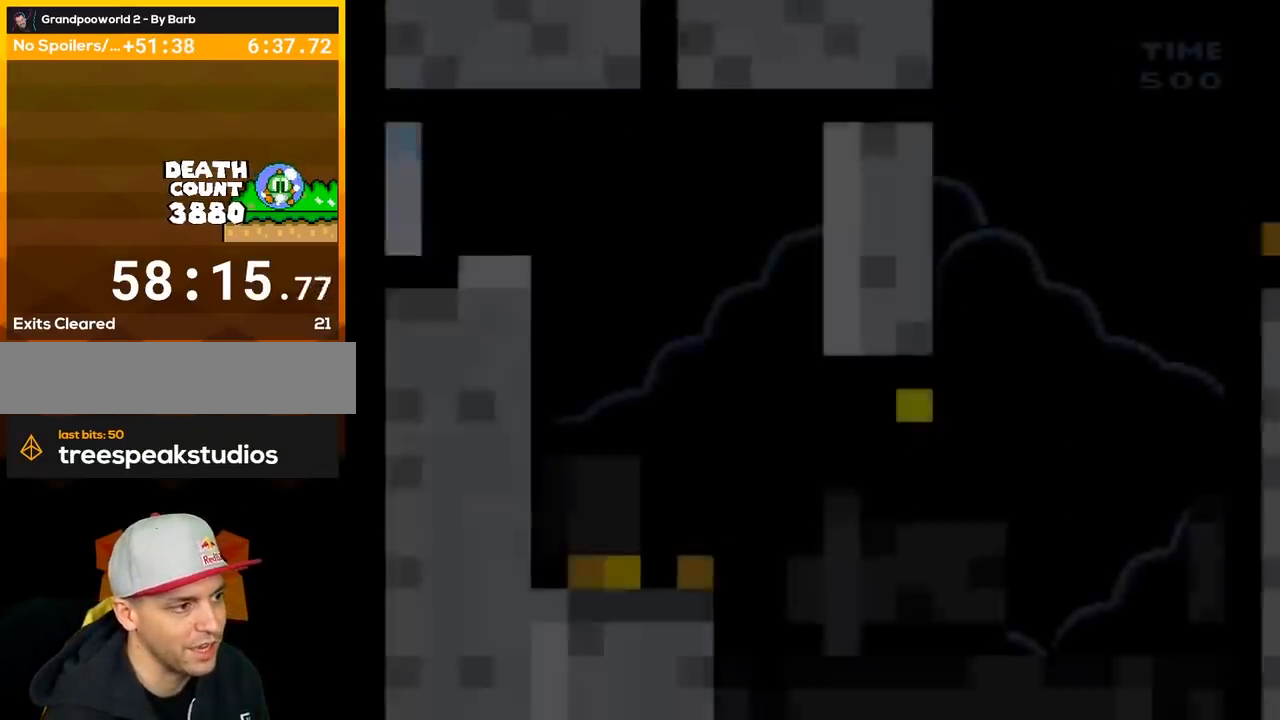
Gameplay with a controller (Nintendo layout); each line is a JSON object with the inputs held at the frame after it. "events" lists button and stick changes between this image and that frame as [ms after this image, input, new state], when the widget could be followed in between. Not read: L3 R3.
{"buttons": ["Y"], "events": []}
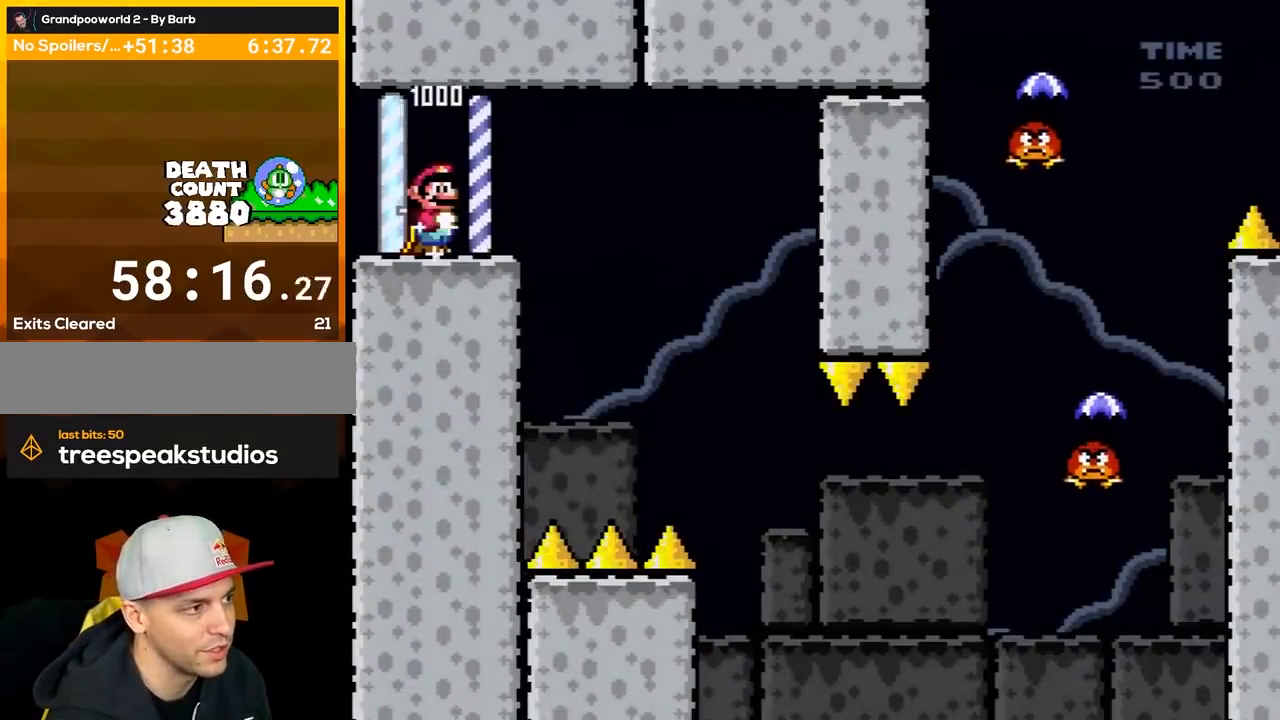
{"buttons": ["X", "DPAD_RIGHT"], "events": [[317, "Y", "up"], [417, "X", "down"], [450, "DPAD_RIGHT", "down"]]}
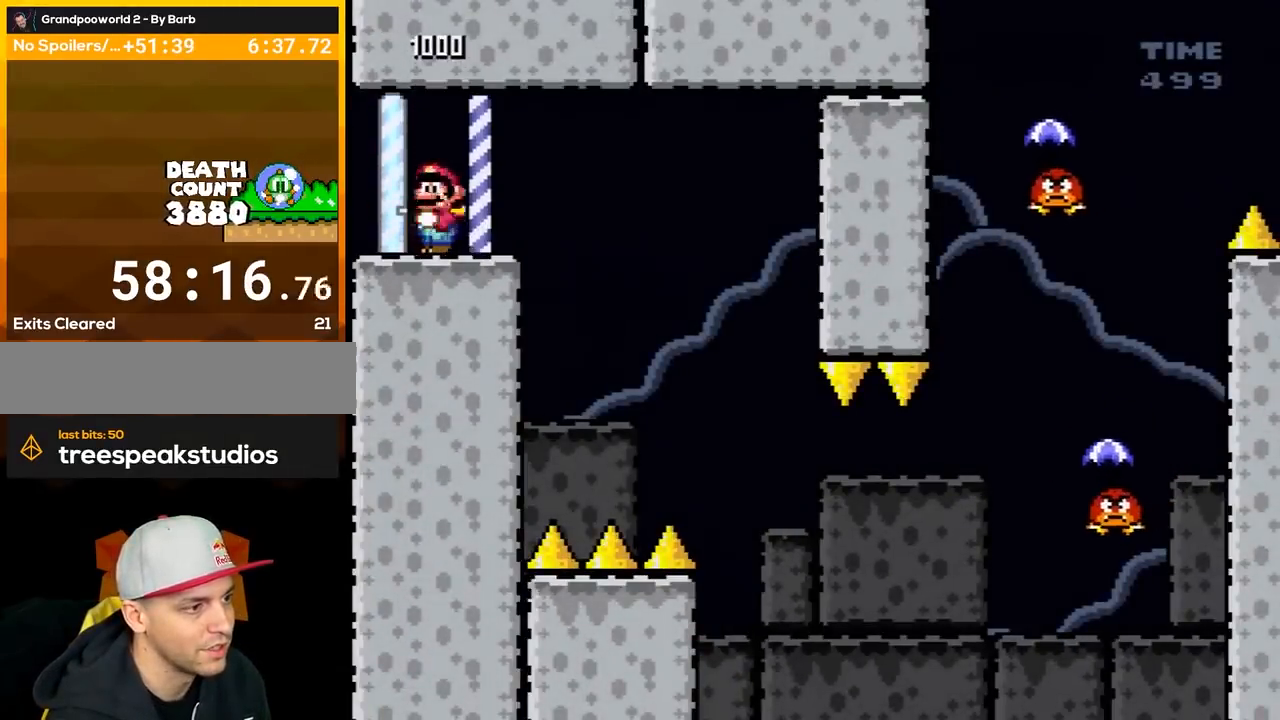
{"buttons": ["Y"], "events": [[83, "A", "down"], [250, "DPAD_LEFT", "down"], [250, "DPAD_RIGHT", "up"], [283, "A", "up"], [383, "X", "up"], [417, "Y", "down"], [450, "DPAD_LEFT", "up"]]}
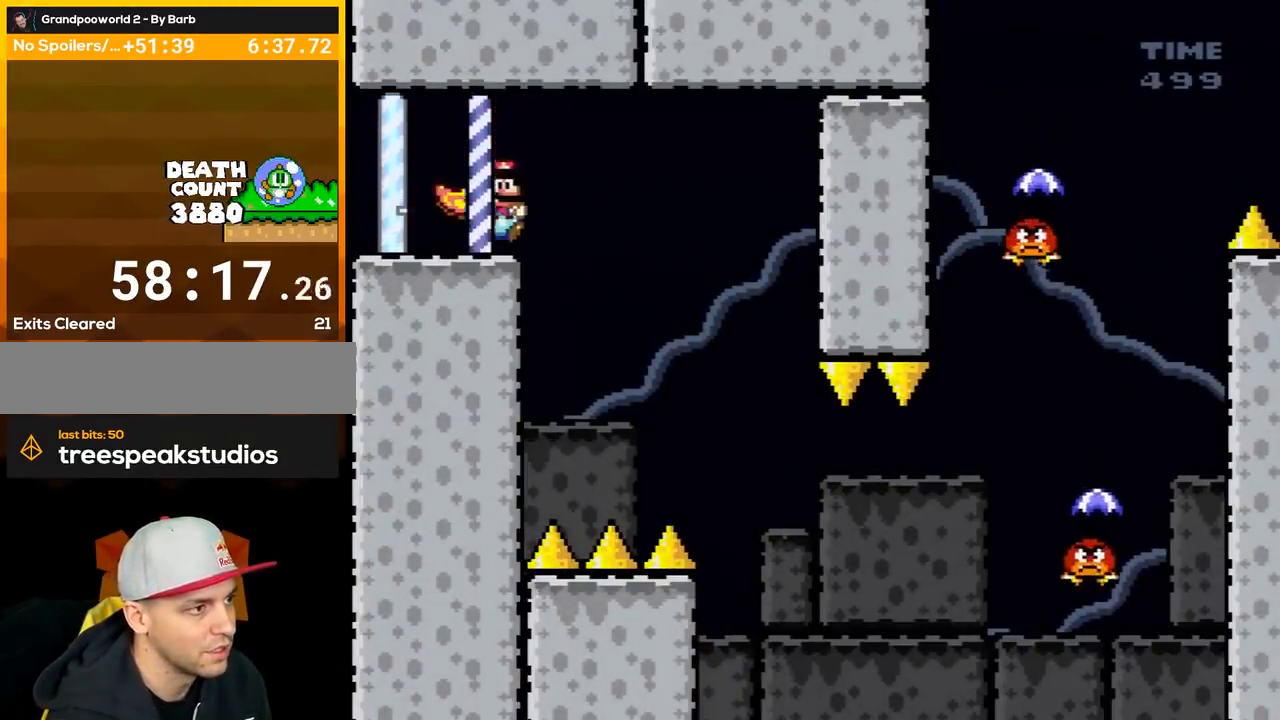
{"buttons": ["Y", "DPAD_RIGHT"], "events": [[67, "DPAD_RIGHT", "down"], [200, "B", "down"], [200, "DPAD_DOWN", "down"], [200, "DPAD_RIGHT", "up"], [317, "B", "up"], [317, "DPAD_RIGHT", "down"], [350, "DPAD_DOWN", "up"]]}
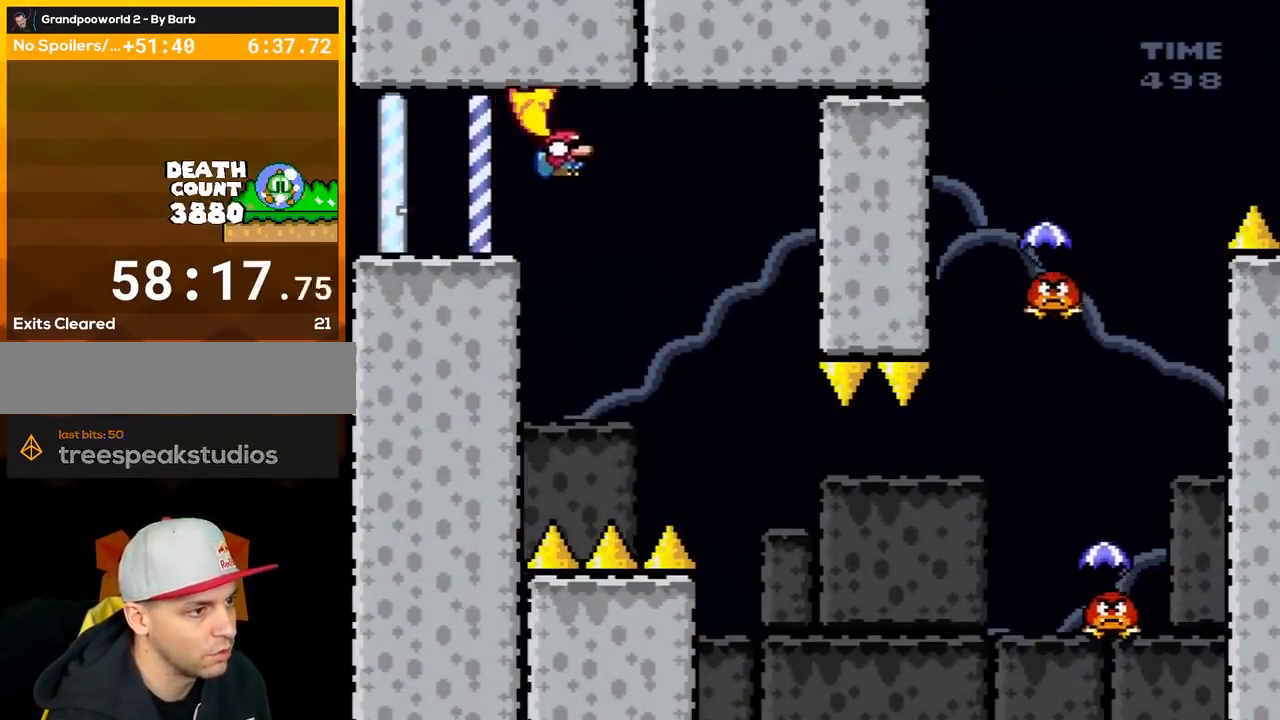
{"buttons": ["Y"], "events": [[83, "B", "down"], [133, "B", "up"], [200, "DPAD_RIGHT", "up"], [217, "Y", "up"], [250, "Y", "down"], [317, "DPAD_LEFT", "down"], [417, "DPAD_UP", "down"], [450, "DPAD_LEFT", "up"], [450, "DPAD_UP", "up"]]}
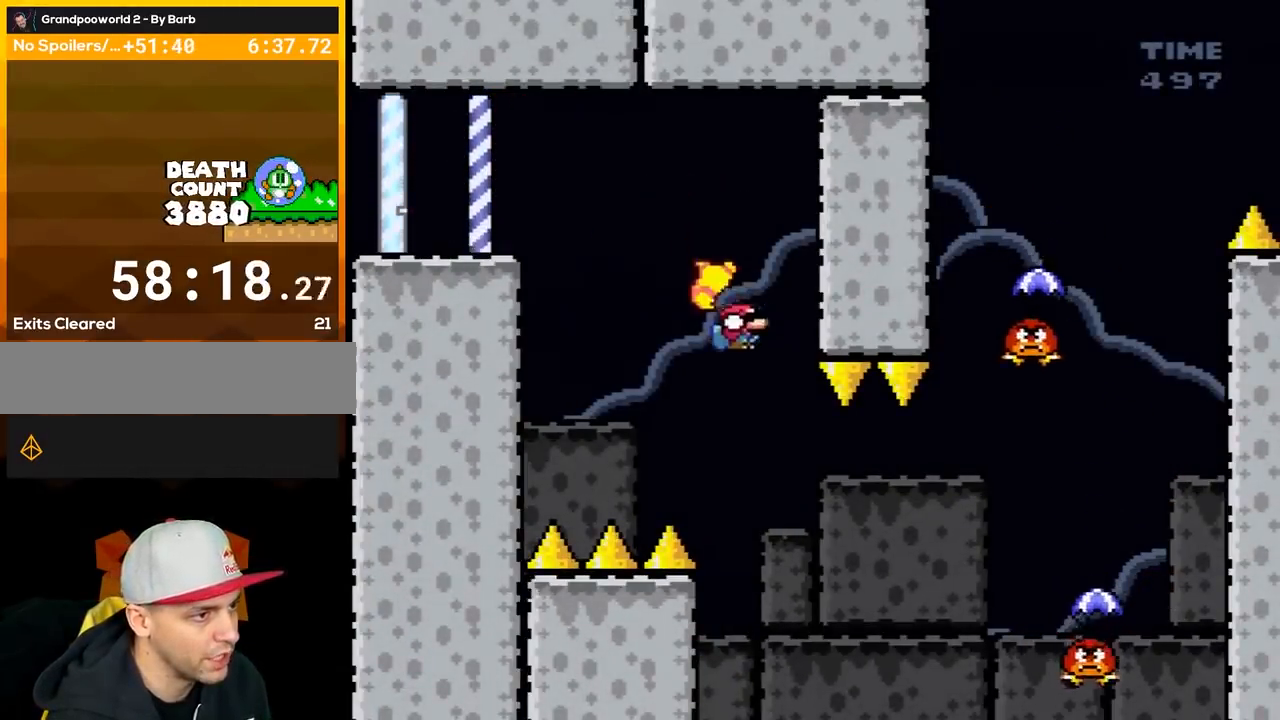
{"buttons": ["Y", "DPAD_RIGHT"], "events": [[100, "B", "down"], [133, "DPAD_RIGHT", "down"], [417, "B", "up"]]}
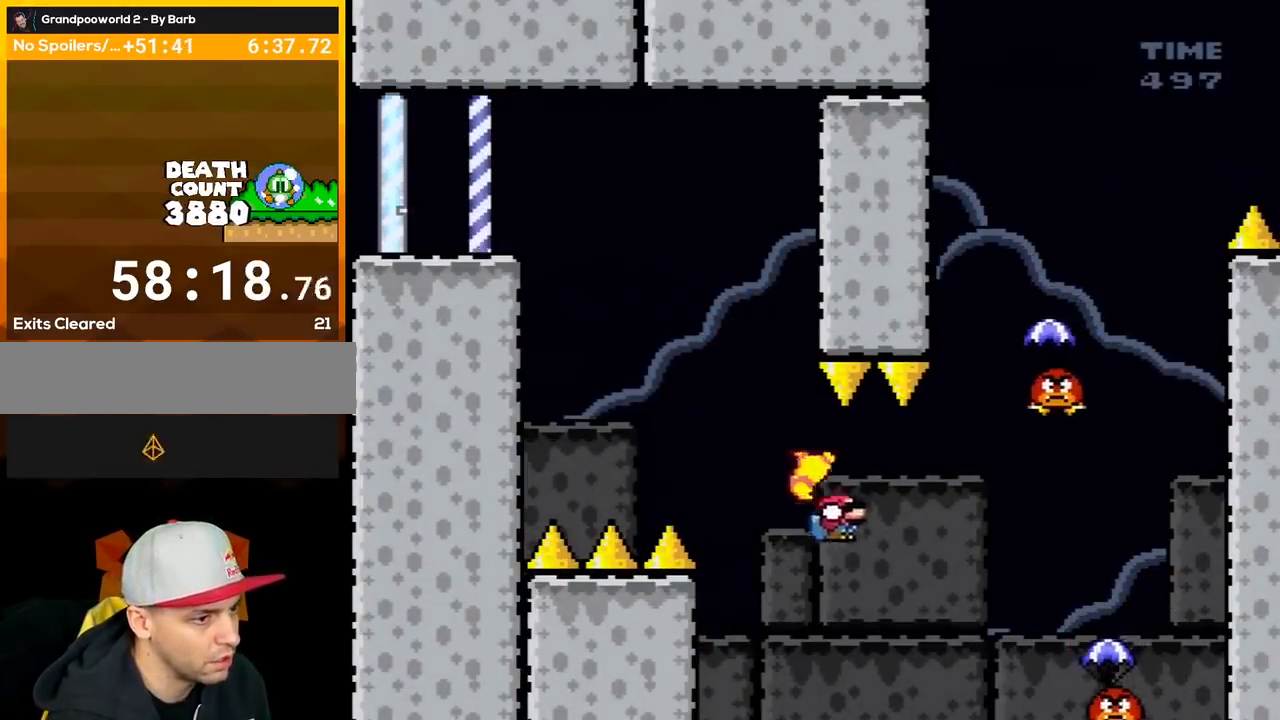
{"buttons": ["B", "Y", "DPAD_RIGHT"], "events": [[417, "B", "down"]]}
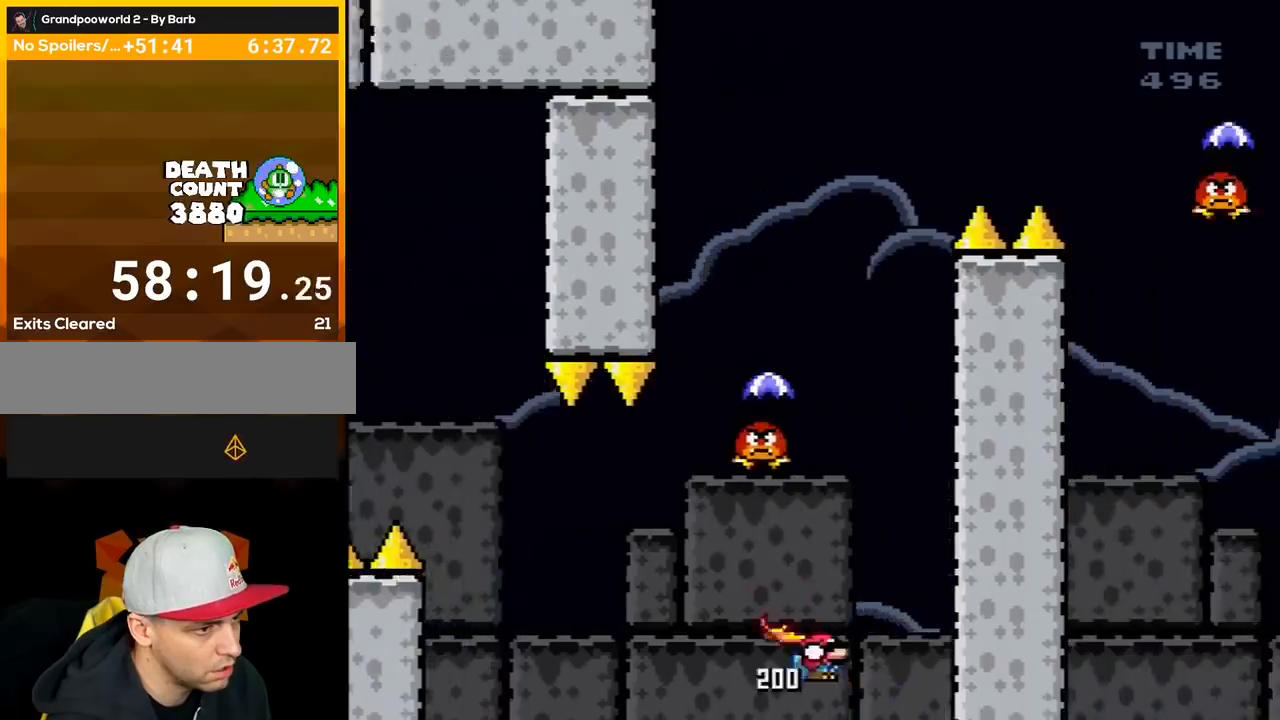
{"buttons": [], "events": [[67, "DPAD_RIGHT", "up"], [100, "DPAD_LEFT", "down"], [250, "DPAD_LEFT", "up"], [317, "B", "up"], [383, "Y", "up"]]}
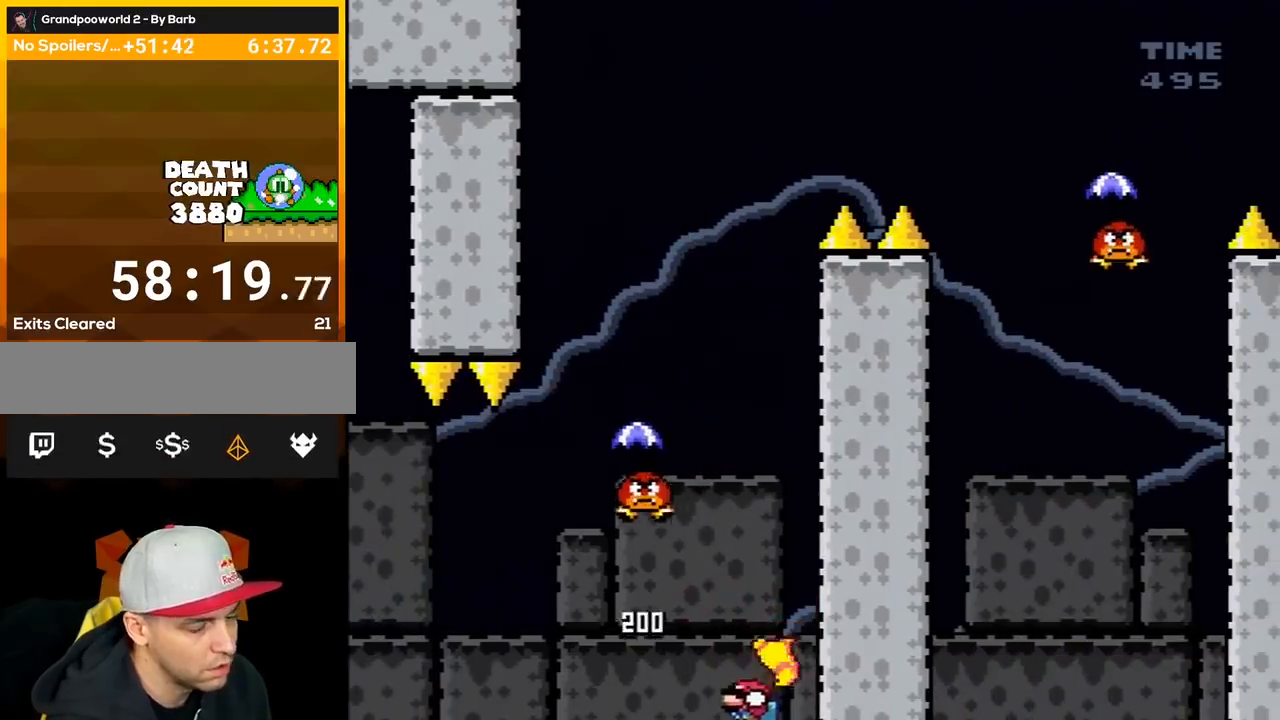
{"buttons": [], "events": [[133, "A", "down"], [250, "A", "up"], [350, "A", "down"], [433, "A", "up"]]}
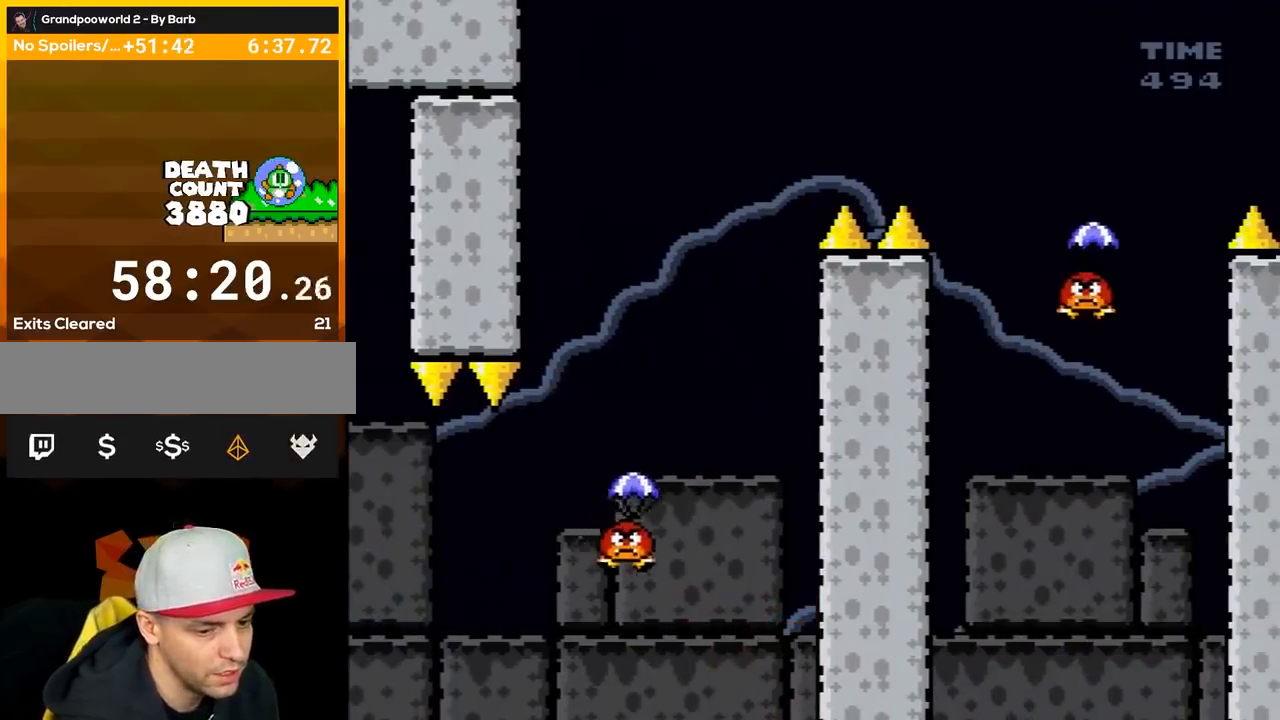
{"buttons": [], "events": [[33, "Y", "down"], [383, "Y", "up"]]}
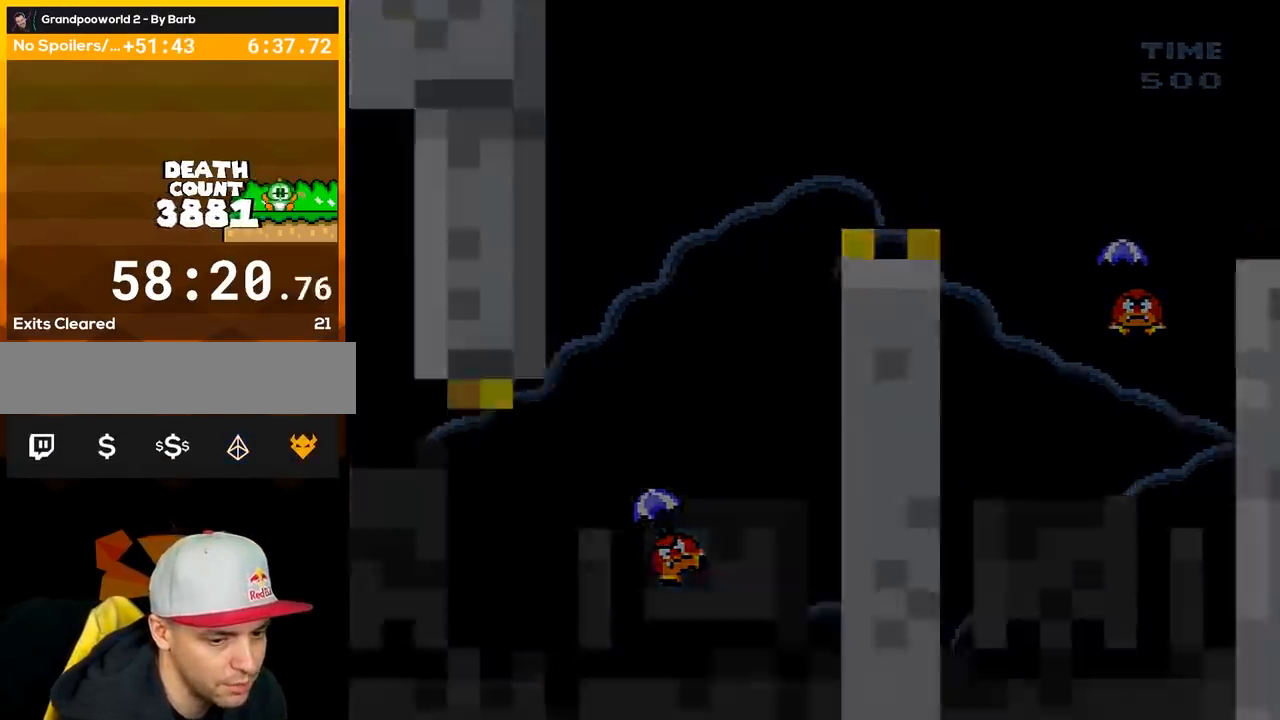
{"buttons": ["Y"], "events": [[100, "Y", "down"]]}
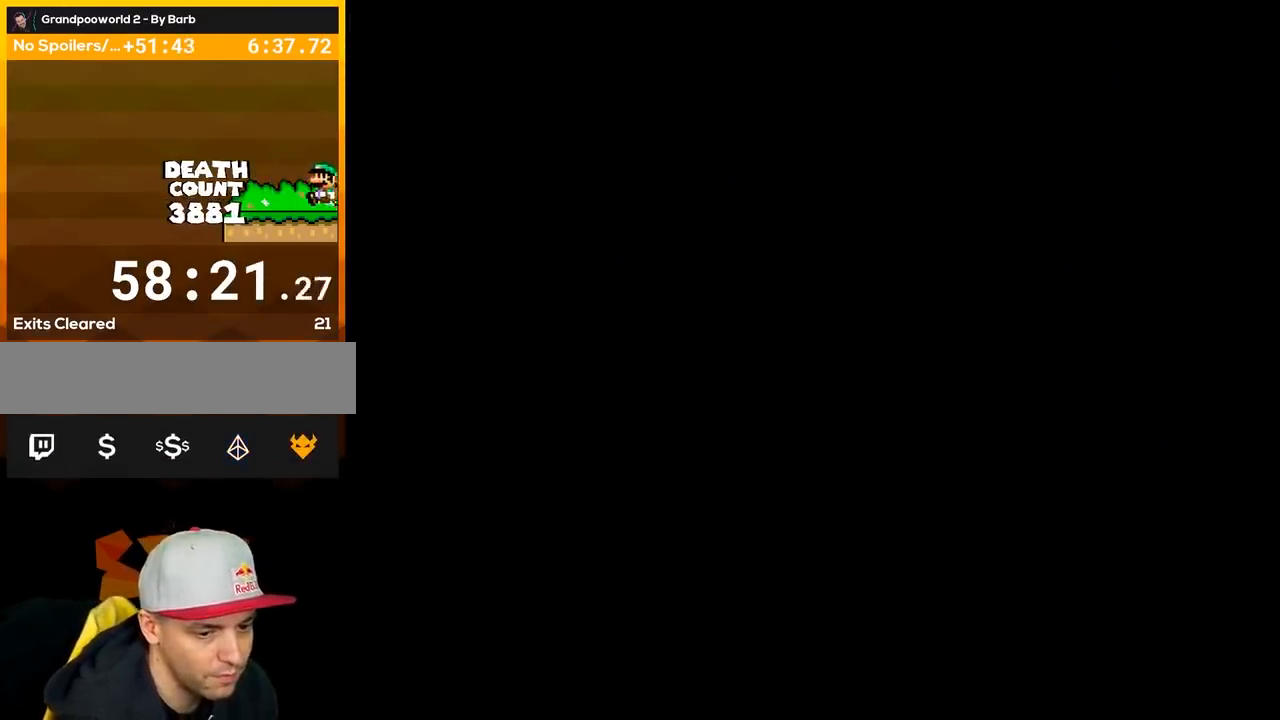
{"buttons": ["Y"], "events": []}
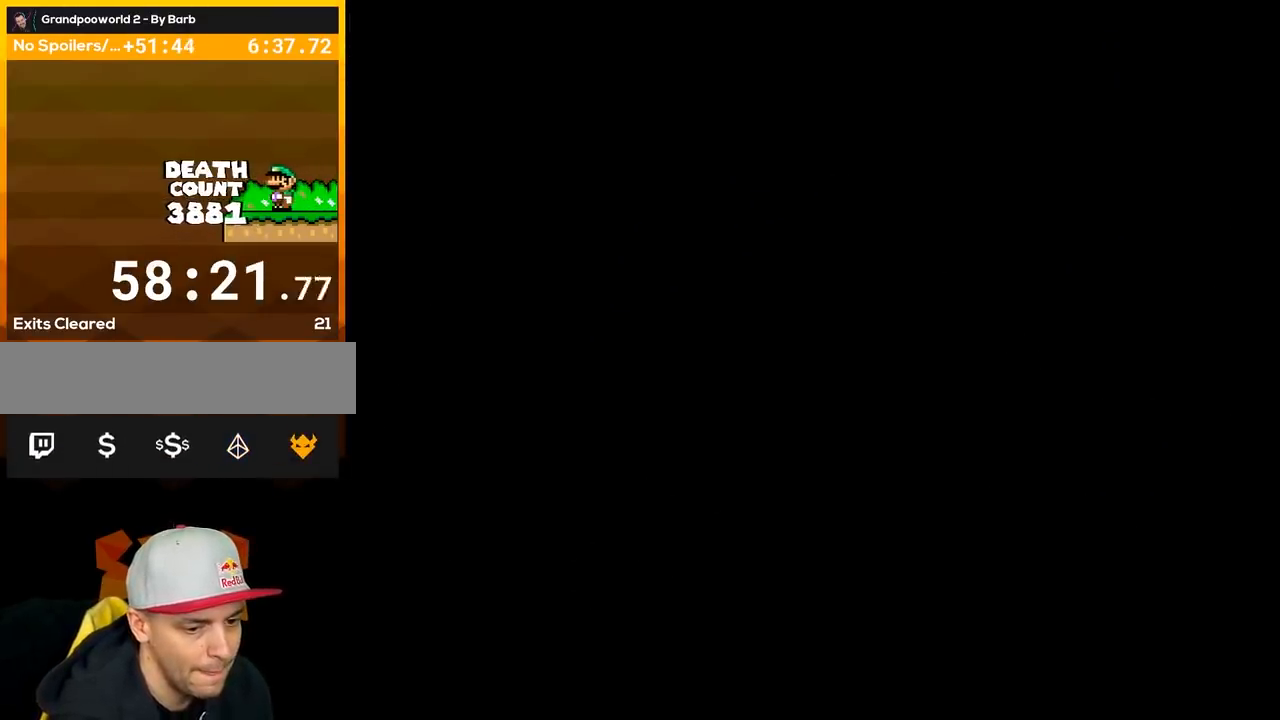
{"buttons": ["Y"], "events": []}
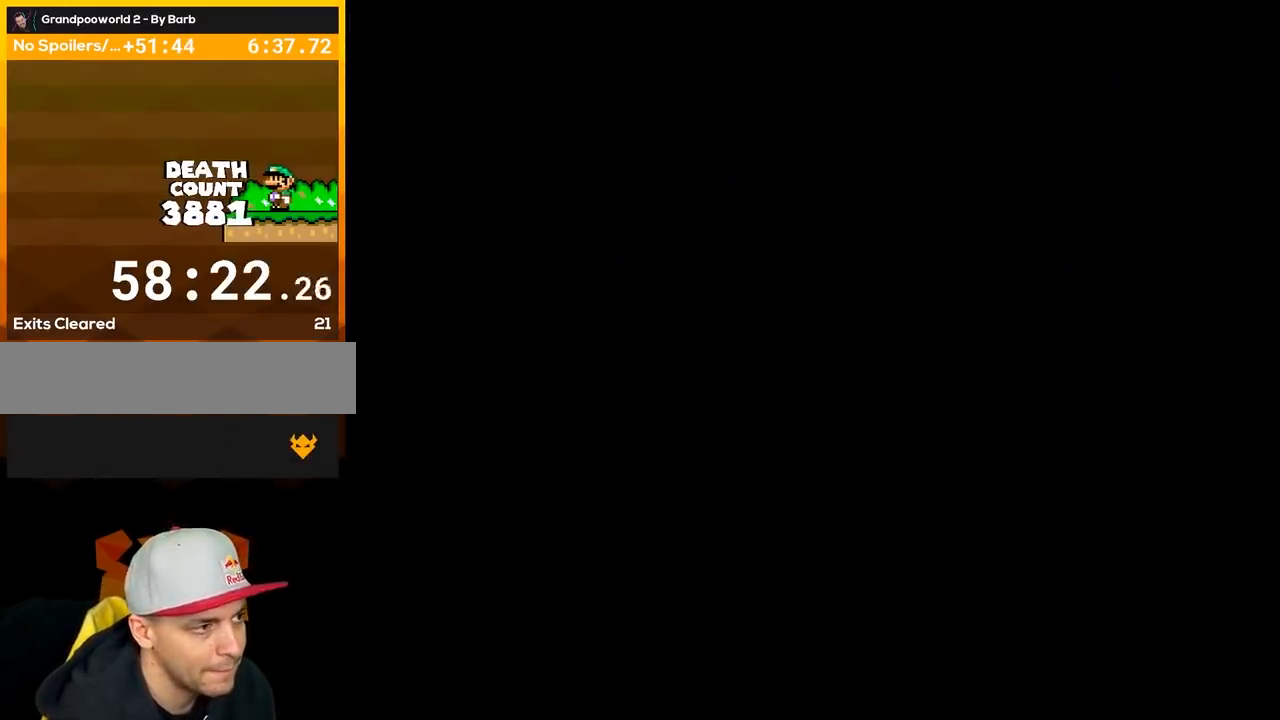
{"buttons": ["Y"], "events": []}
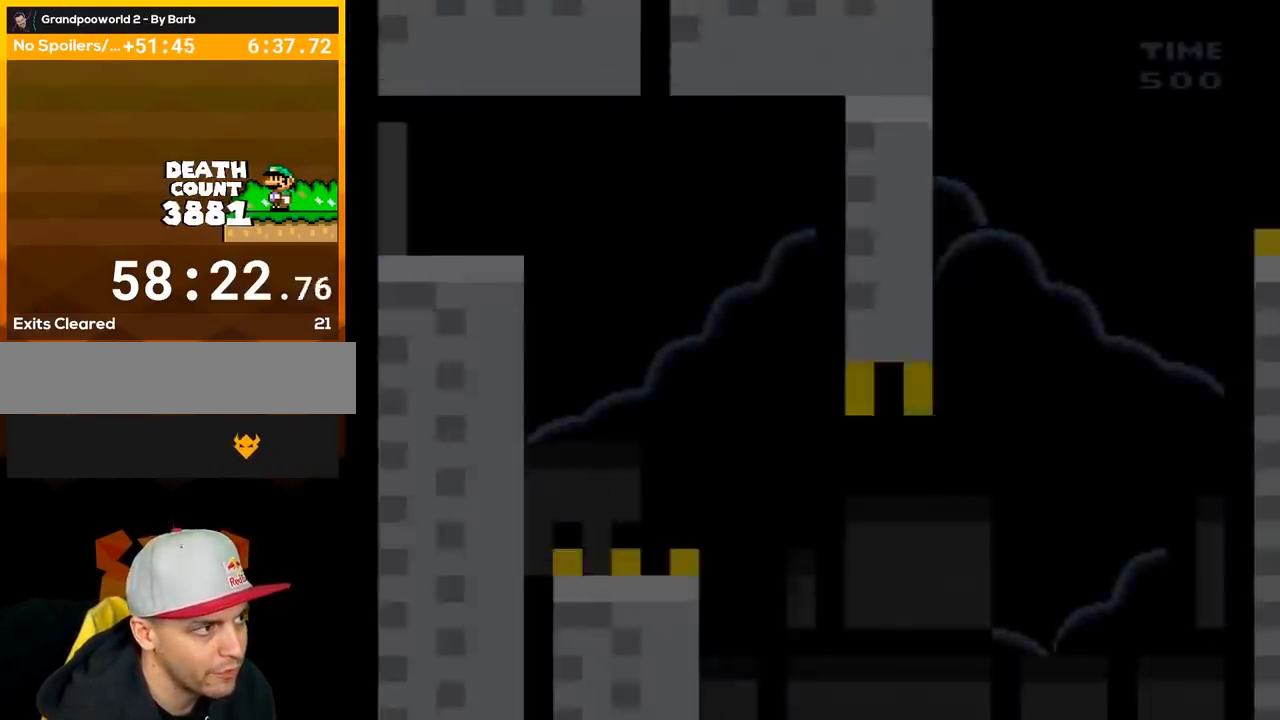
{"buttons": ["Y", "DPAD_RIGHT"], "events": [[283, "DPAD_DOWN", "down"], [400, "B", "down"], [433, "DPAD_RIGHT", "down"], [500, "B", "up"], [500, "DPAD_DOWN", "up"]]}
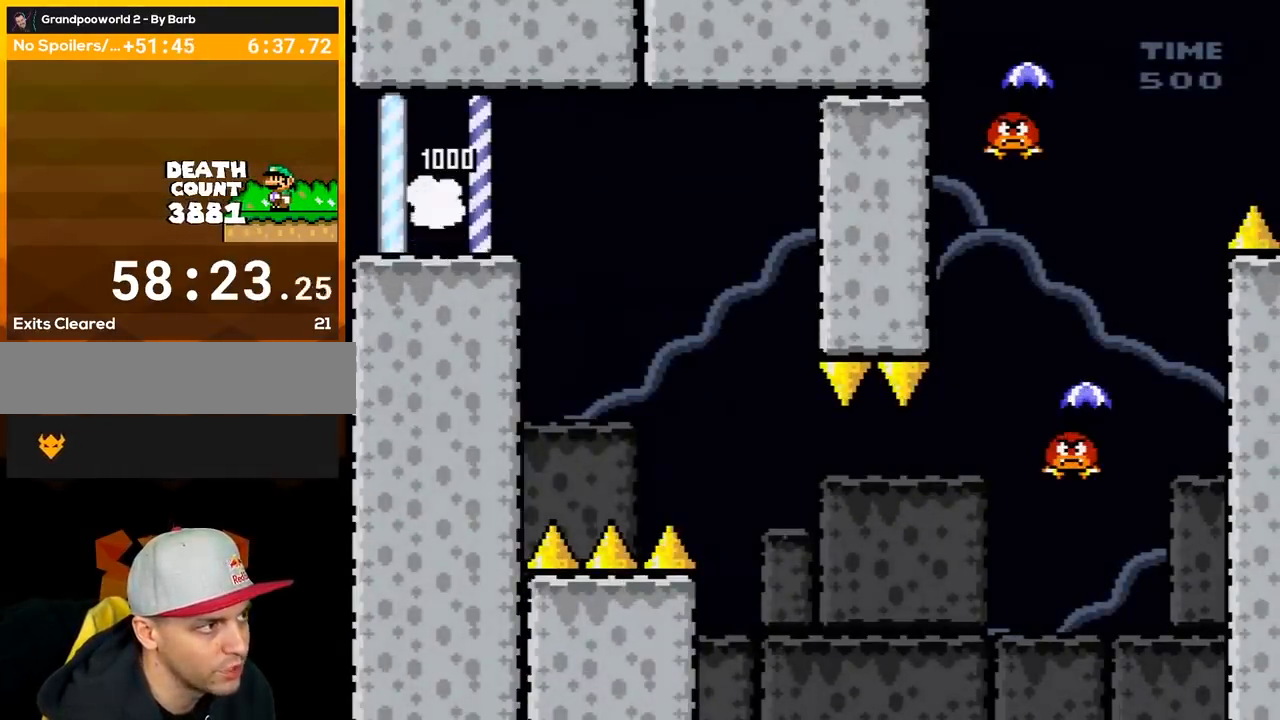
{"buttons": ["B", "Y", "DPAD_DOWN", "DPAD_RIGHT"], "events": [[350, "B", "down"], [350, "DPAD_DOWN", "down"]]}
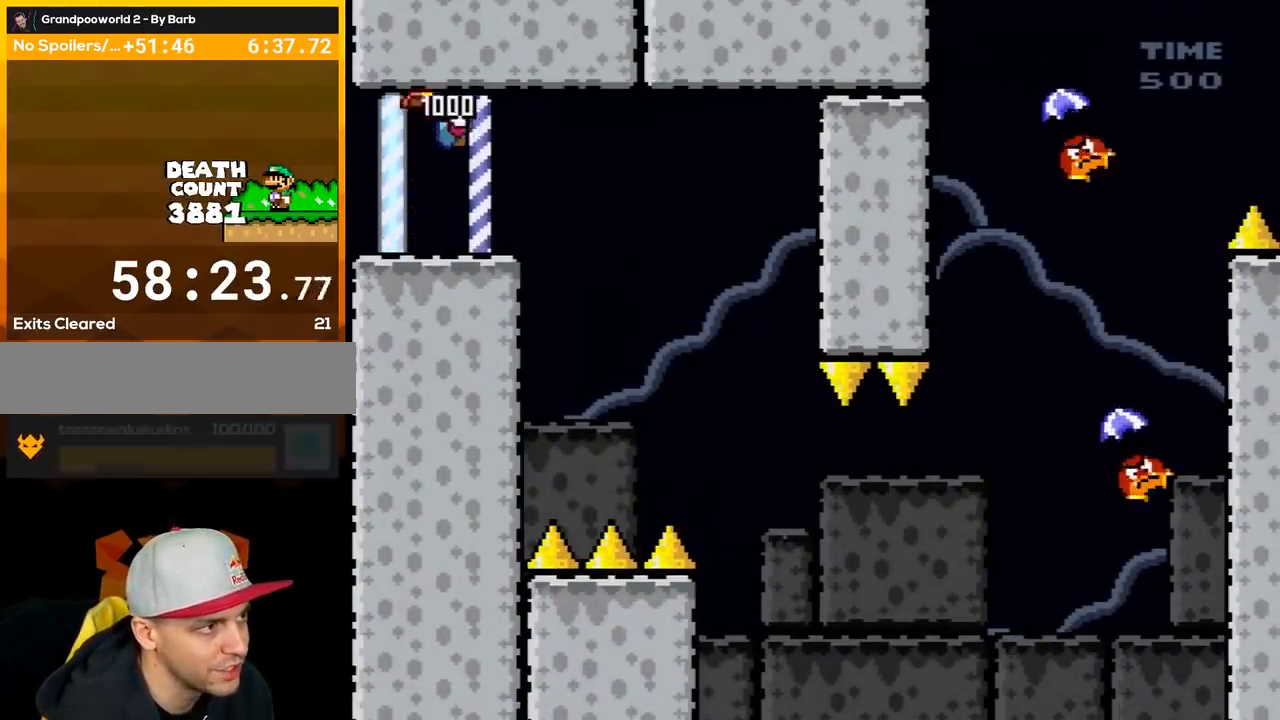
{"buttons": ["Y", "DPAD_LEFT"], "events": [[33, "B", "up"], [217, "B", "down"], [317, "B", "up"], [317, "DPAD_DOWN", "up"], [367, "DPAD_RIGHT", "up"], [400, "DPAD_LEFT", "down"]]}
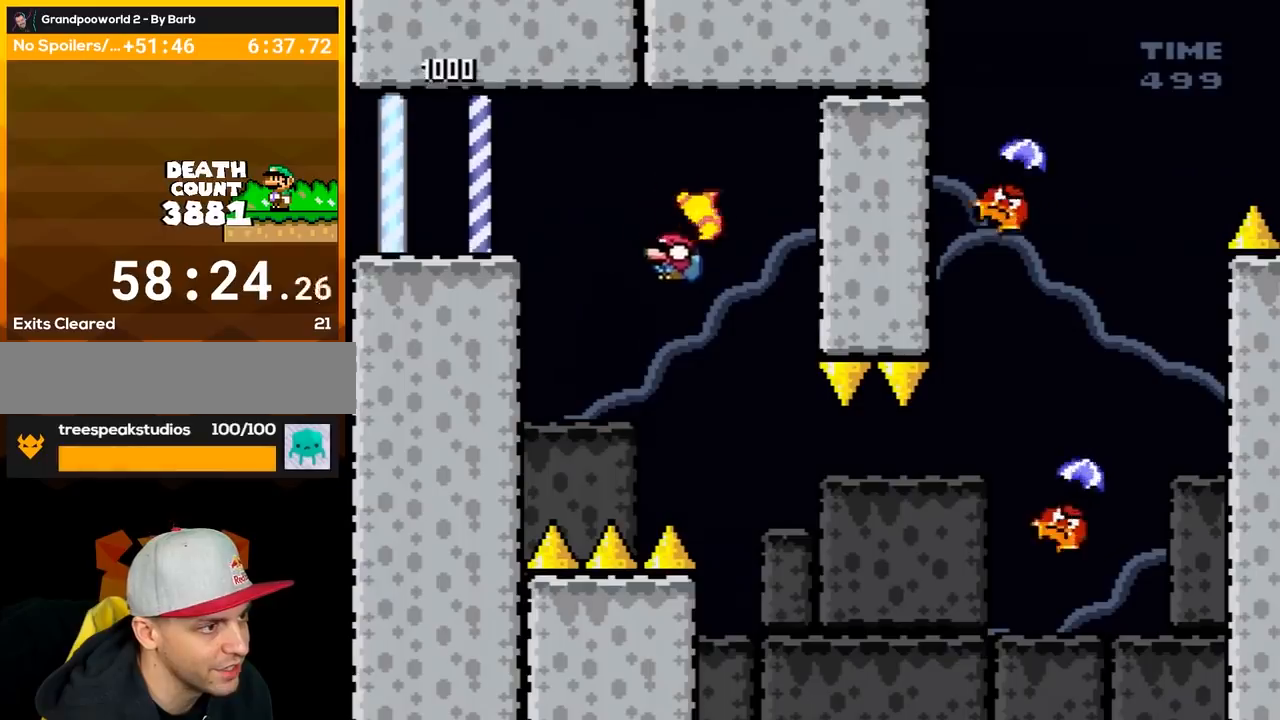
{"buttons": ["B", "Y", "DPAD_RIGHT"], "events": [[33, "DPAD_LEFT", "up"], [150, "DPAD_RIGHT", "down"], [217, "B", "down"]]}
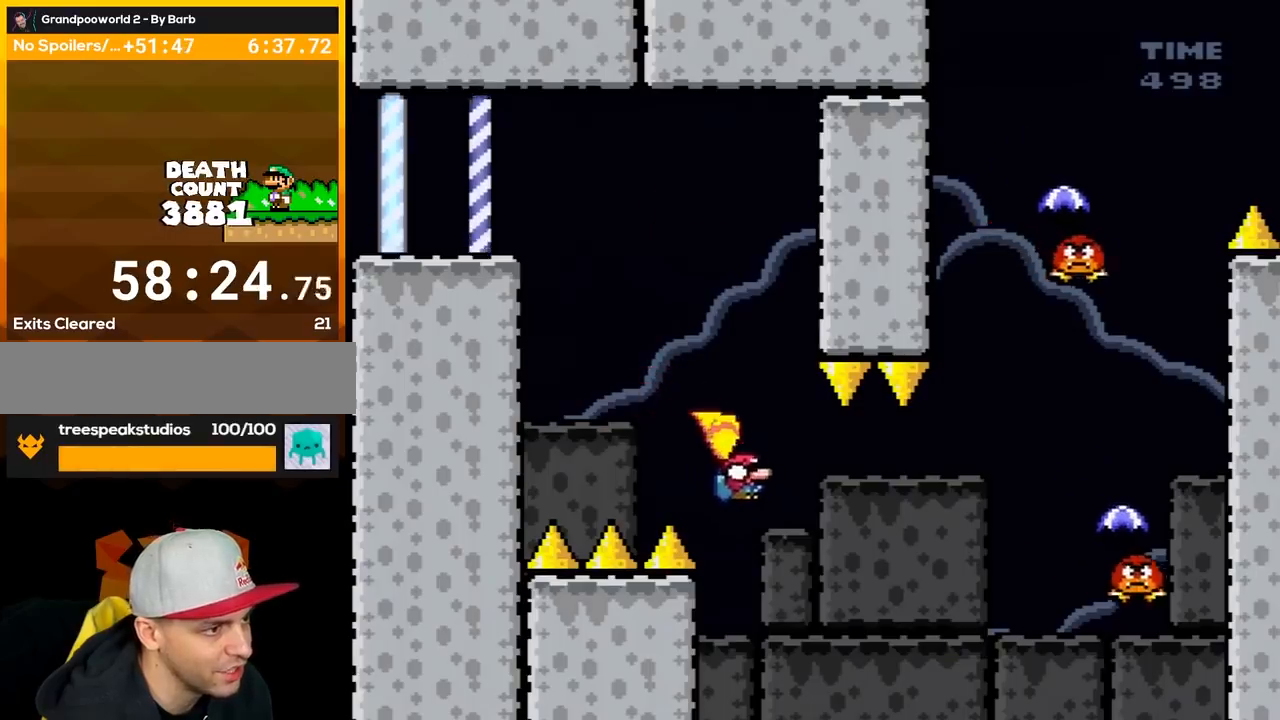
{"buttons": ["B", "Y", "DPAD_RIGHT"], "events": []}
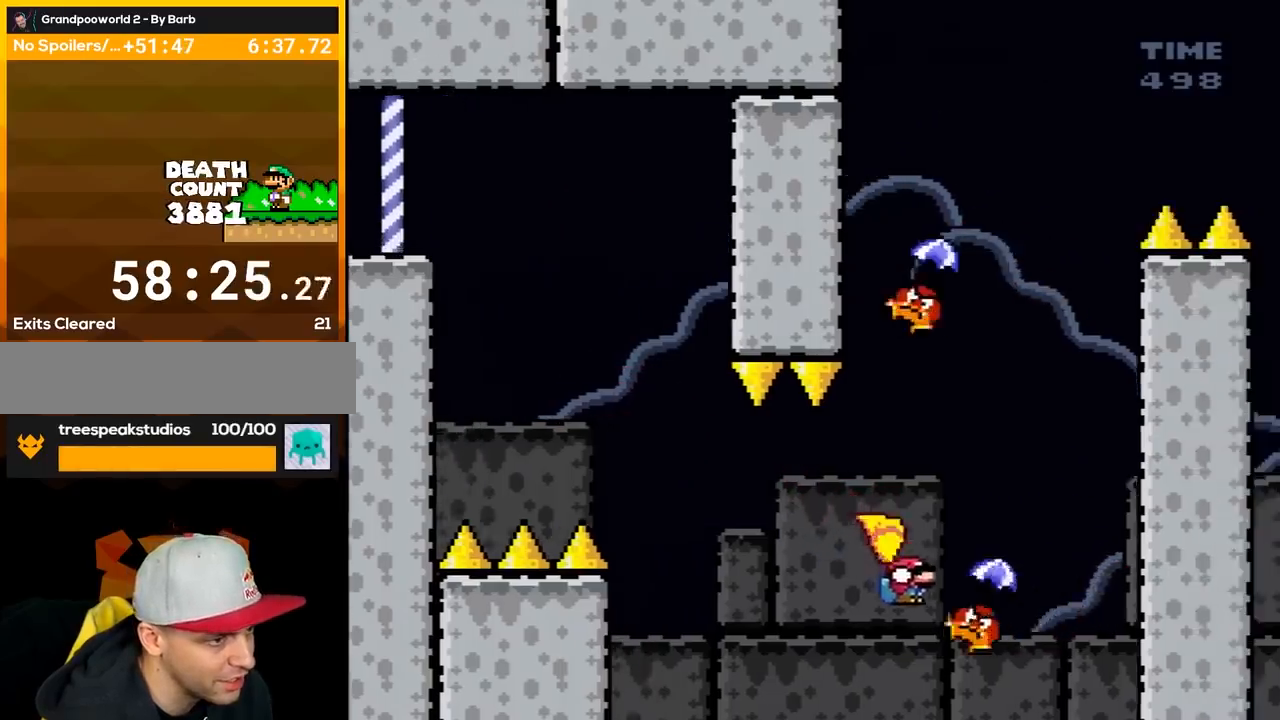
{"buttons": ["B", "Y"], "events": [[217, "DPAD_RIGHT", "up"], [283, "DPAD_LEFT", "down"], [500, "DPAD_LEFT", "up"]]}
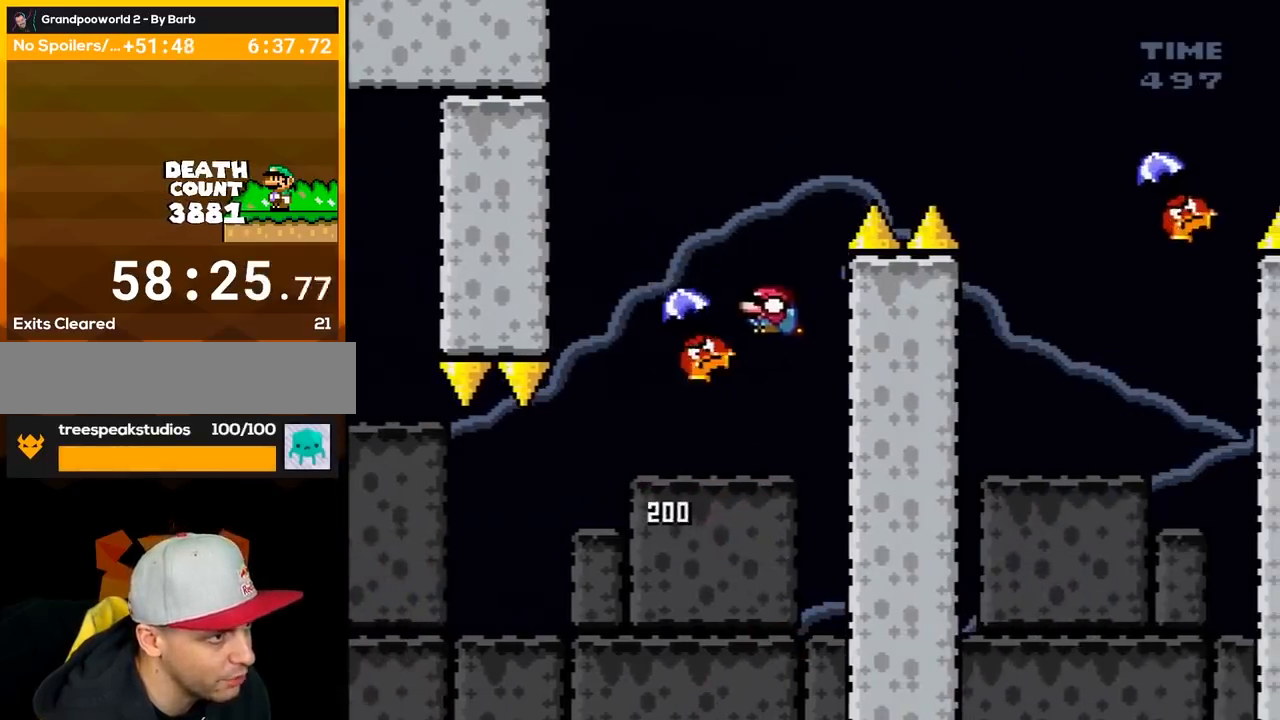
{"buttons": ["B", "Y", "DPAD_RIGHT"], "events": [[250, "DPAD_RIGHT", "down"]]}
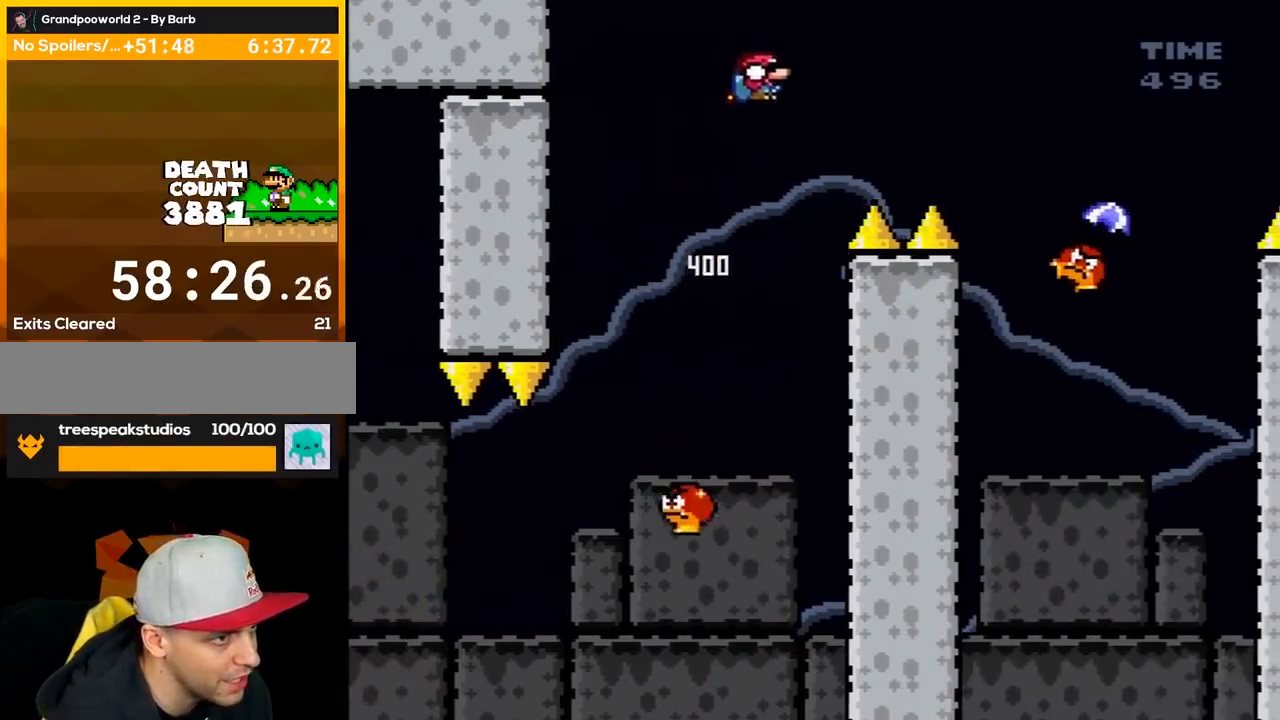
{"buttons": ["B", "Y", "DPAD_RIGHT"], "events": []}
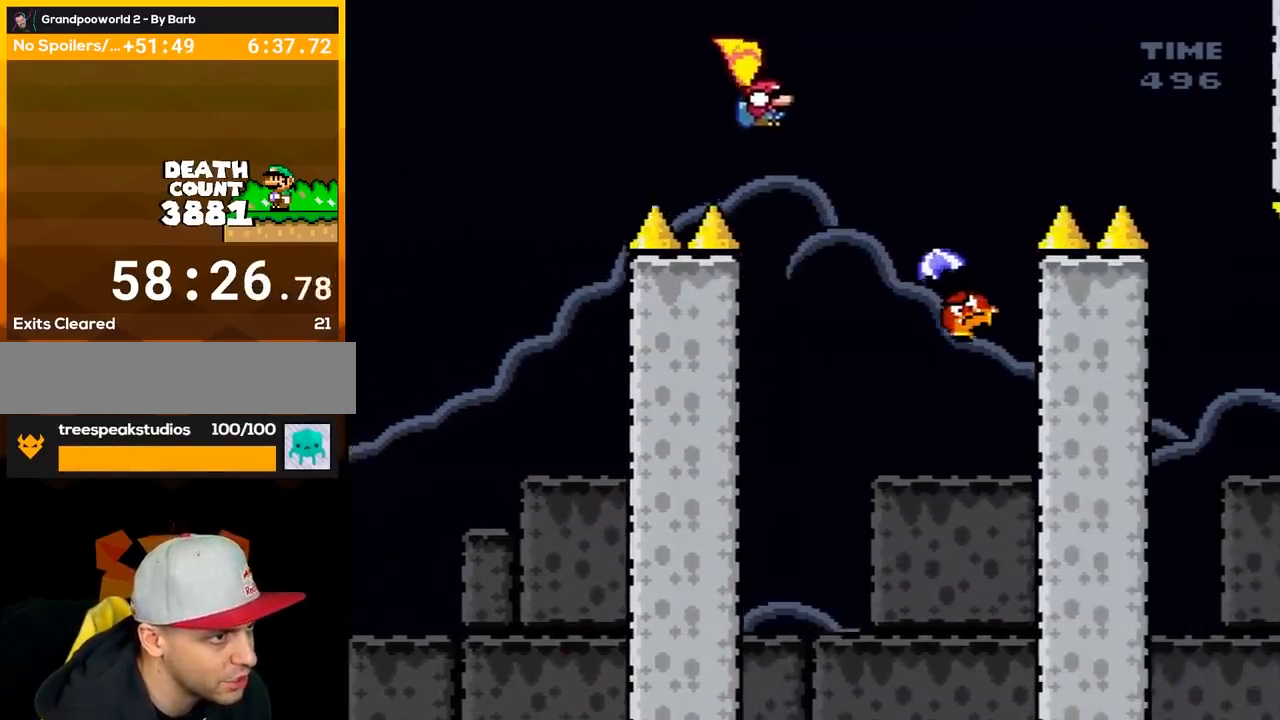
{"buttons": ["B", "Y", "DPAD_RIGHT"], "events": [[67, "DPAD_RIGHT", "up"], [117, "B", "up"], [150, "DPAD_LEFT", "down"], [300, "DPAD_LEFT", "up"], [400, "B", "down"], [400, "DPAD_RIGHT", "down"]]}
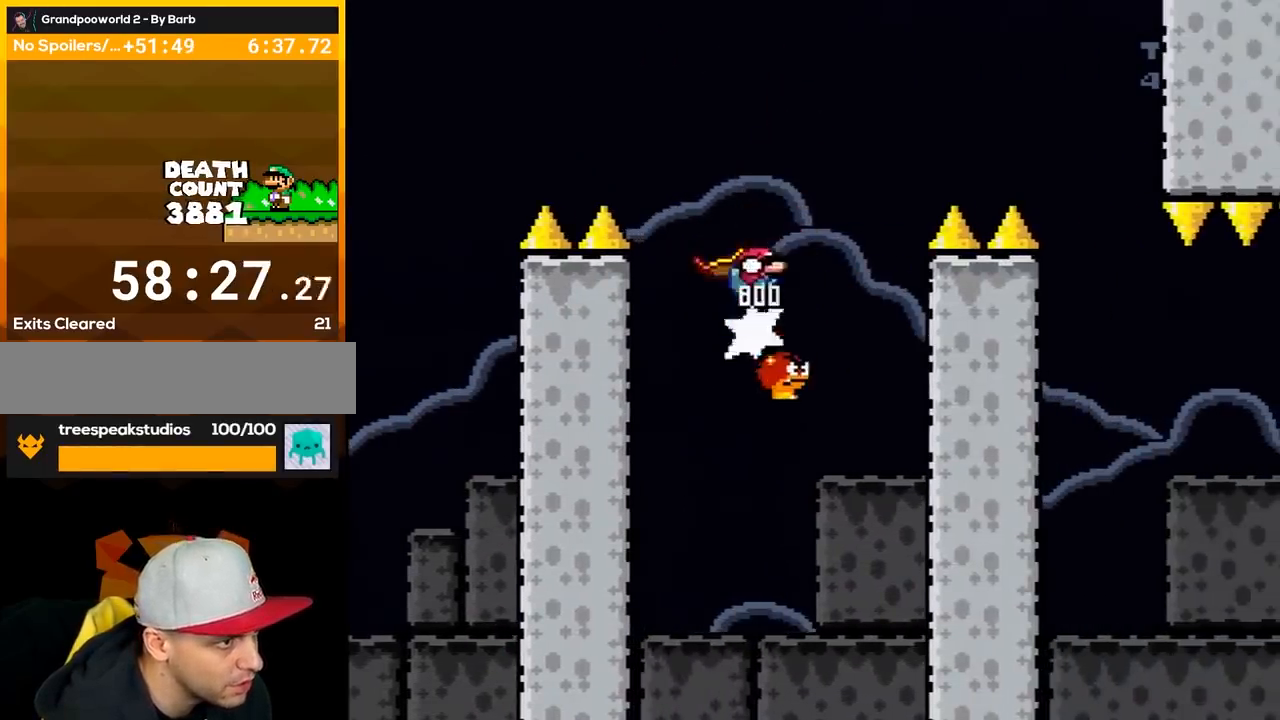
{"buttons": [], "events": [[250, "DPAD_LEFT", "down"], [250, "DPAD_RIGHT", "up"], [333, "DPAD_LEFT", "up"], [367, "B", "up"], [500, "Y", "up"]]}
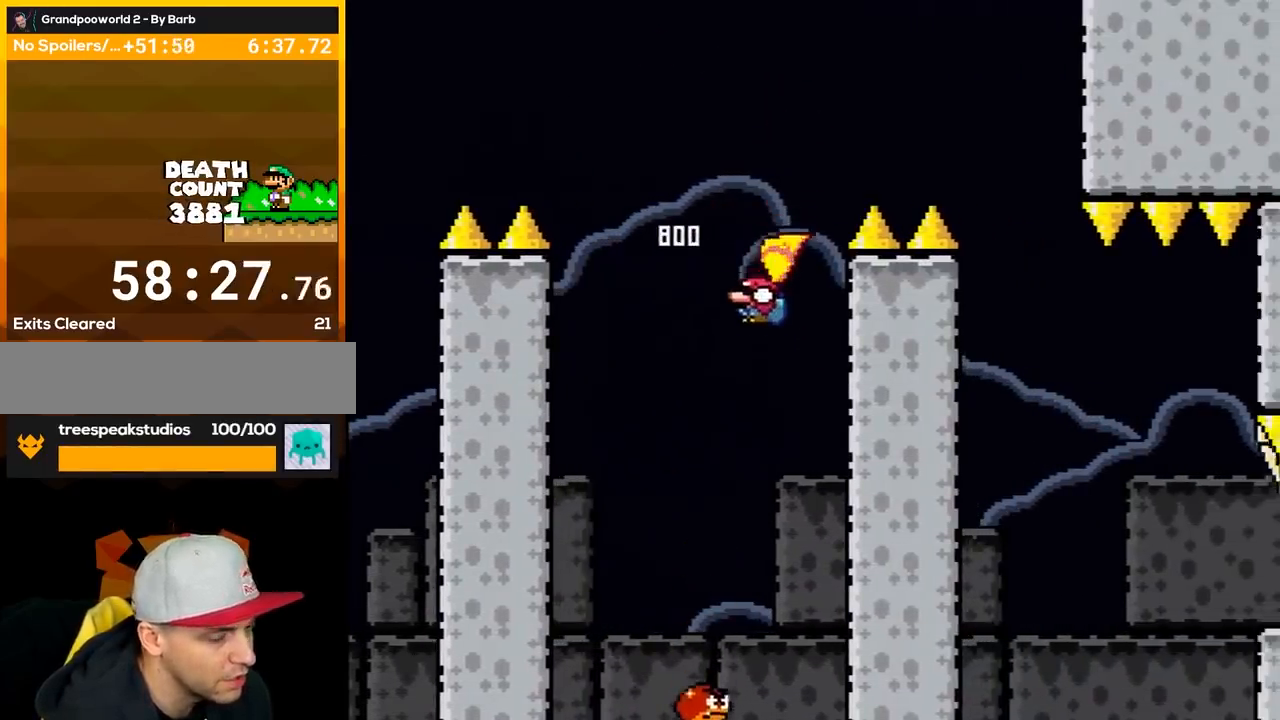
{"buttons": [], "events": []}
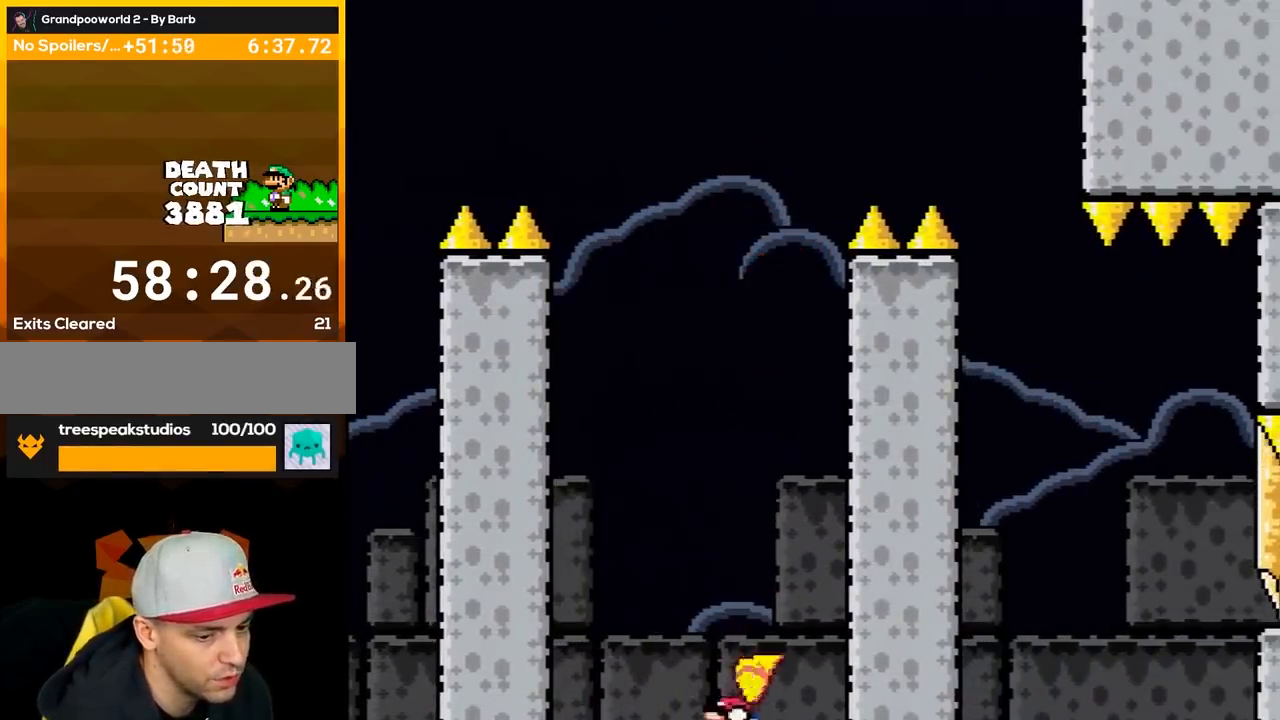
{"buttons": ["A"], "events": [[250, "A", "down"], [367, "A", "up"], [433, "A", "down"]]}
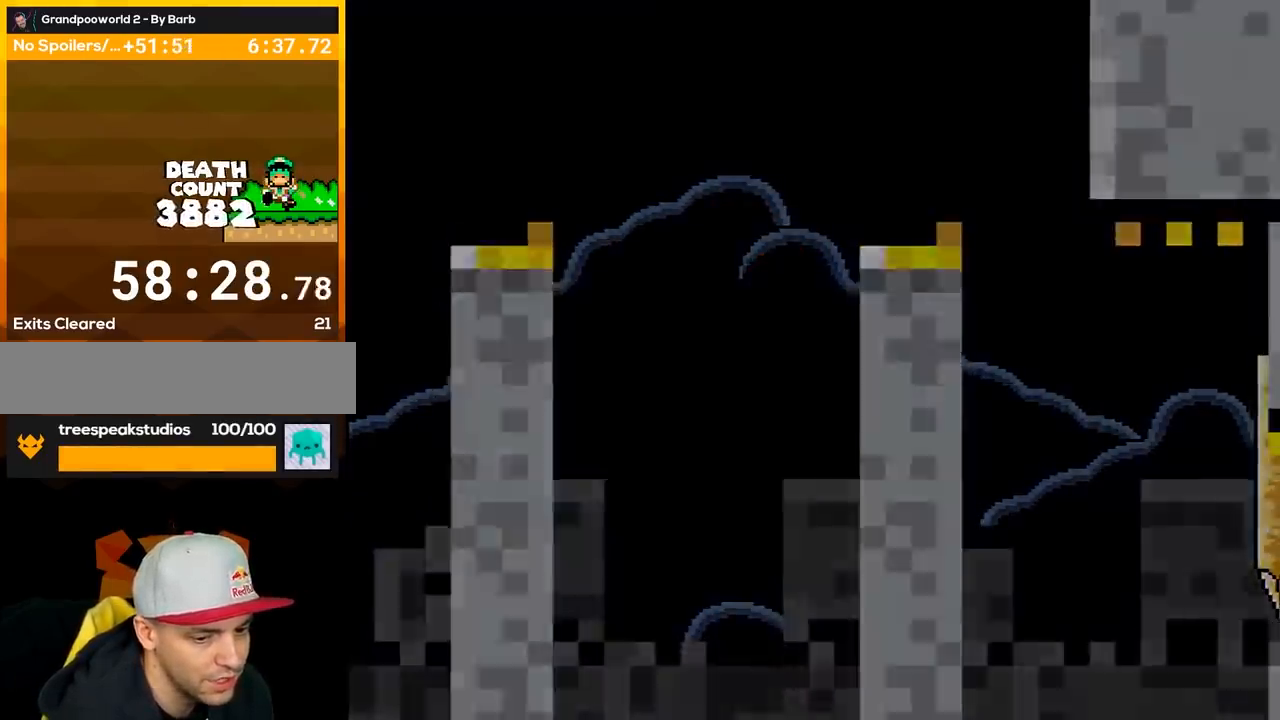
{"buttons": ["Y"], "events": [[33, "A", "up"], [150, "Y", "down"]]}
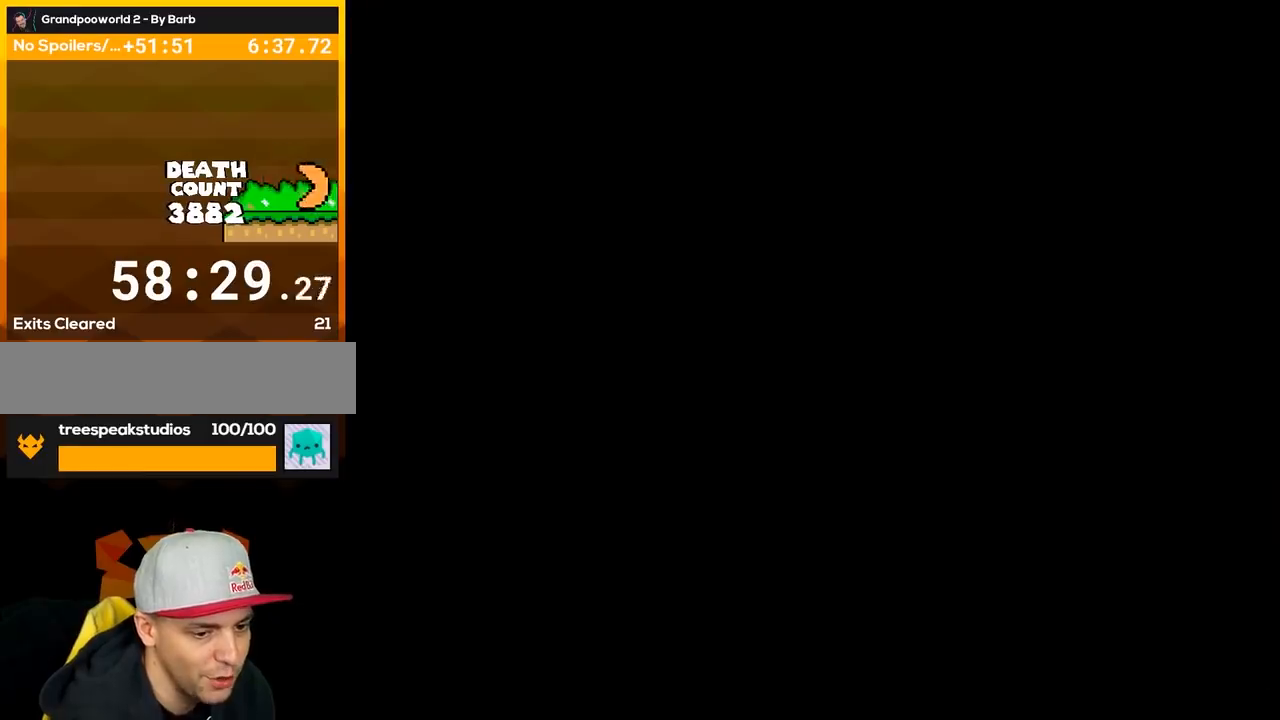
{"buttons": ["Y"], "events": []}